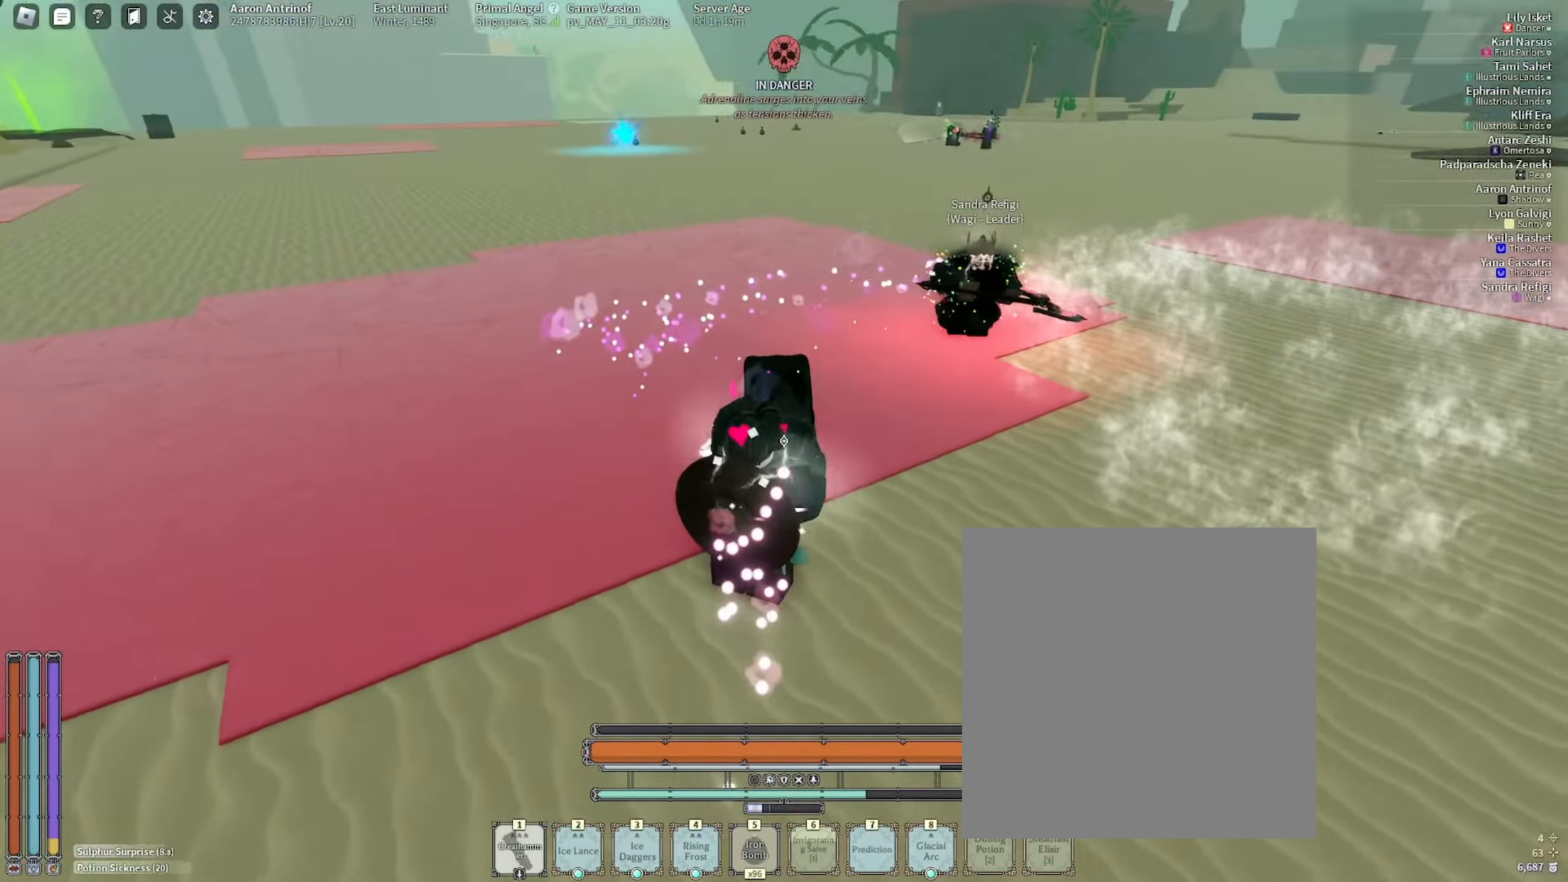
Gameplay with keyboard and mouse; each line is a JSON object with the keys and mouse buttons held at the frame after it. "events" lists presses ("down") and releases ("up") of ".", "/", "0", "2", "3", "4", "5", "6", "7", "8", "9", "a", "alt_l", "alt_r", "b", "backslash", "backspace", "c", "caps_lock", "comma", "ctrl_l", "ctrl_r", "d", "e", "equals", "escape", "f", "f1", "f10", "f11", "f12", "f2", "f3", "f4", "f5", "f6", "f7", "f8", "f9", "g", "h", "i", "j", "k", "l", "lbracket", "m", "minus", "n", "o", "p", "q", "quote", "r", "rbracket", "return", "s", "semicolon", "shift_l", "shift_r", "space", "super", "t", "tab", "tilde", "u", "v", "w", "x", "y", "z", "mouse_wheel", "mouse_right" and "mouse_mb5" between this image and that frame as [ms after this image, input, new state], when the widget could be followed in between; "mouse_left" appears only as held states. "mouse_left", "mouse_wheel", "mouse_right", "mouse_mb5" = the "left", "wheel", "right", "mb5" buttons of the "mouse" list. No other keys are recorded. "wheel" means that the mouse wheel is clicked or scrolled. Mouse movement is not recorded. Not read: 1 mouse_mb4.
{"keys": ["q", "s"], "mouse": ["right"], "events": [[83, "f", "up"], [233, "s", "down"], [400, "q", "down"], [450, "mouse_right", "down"]]}
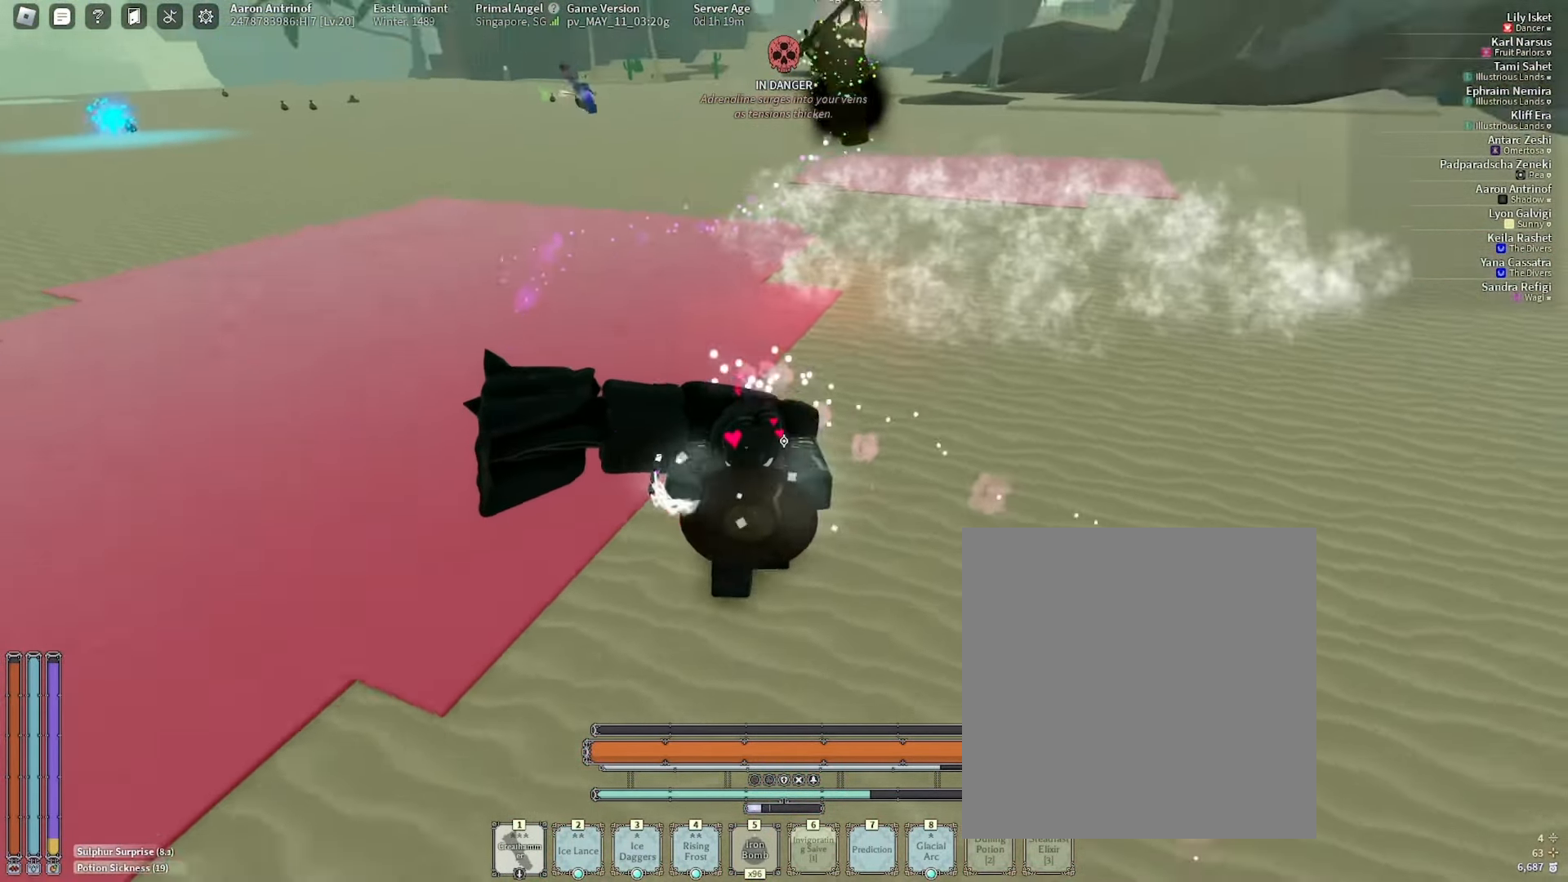
{"keys": ["w"], "mouse": [], "events": [[33, "space", "down"], [50, "mouse_right", "up"], [67, "q", "up"], [167, "space", "up"], [233, "s", "up"], [317, "w", "down"]]}
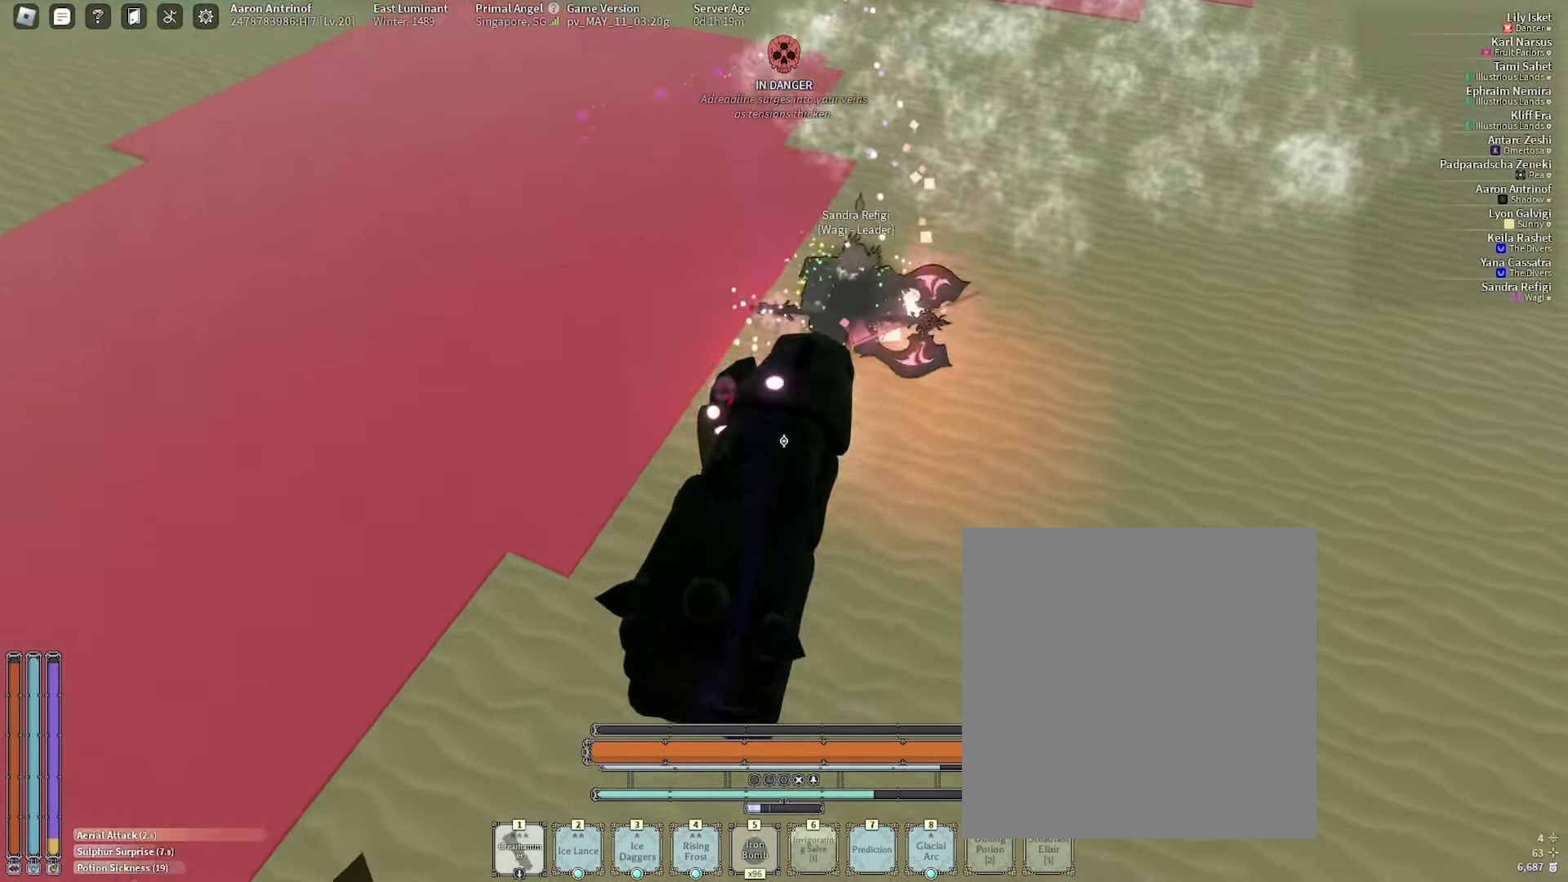
{"keys": [], "mouse": [], "events": [[50, "w", "up"]]}
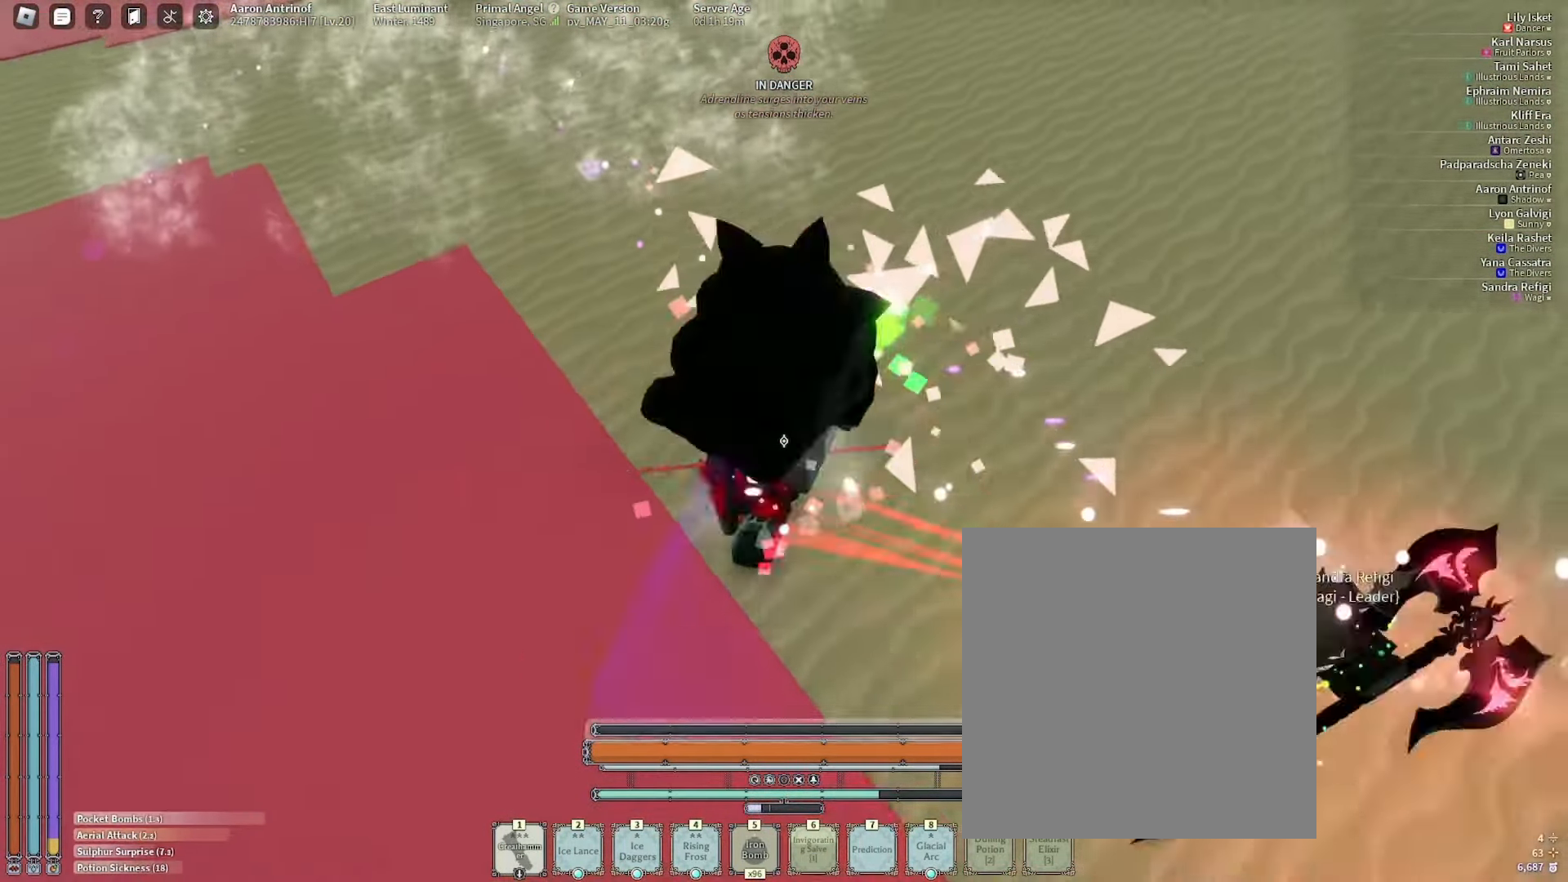
{"keys": [], "mouse": [], "events": []}
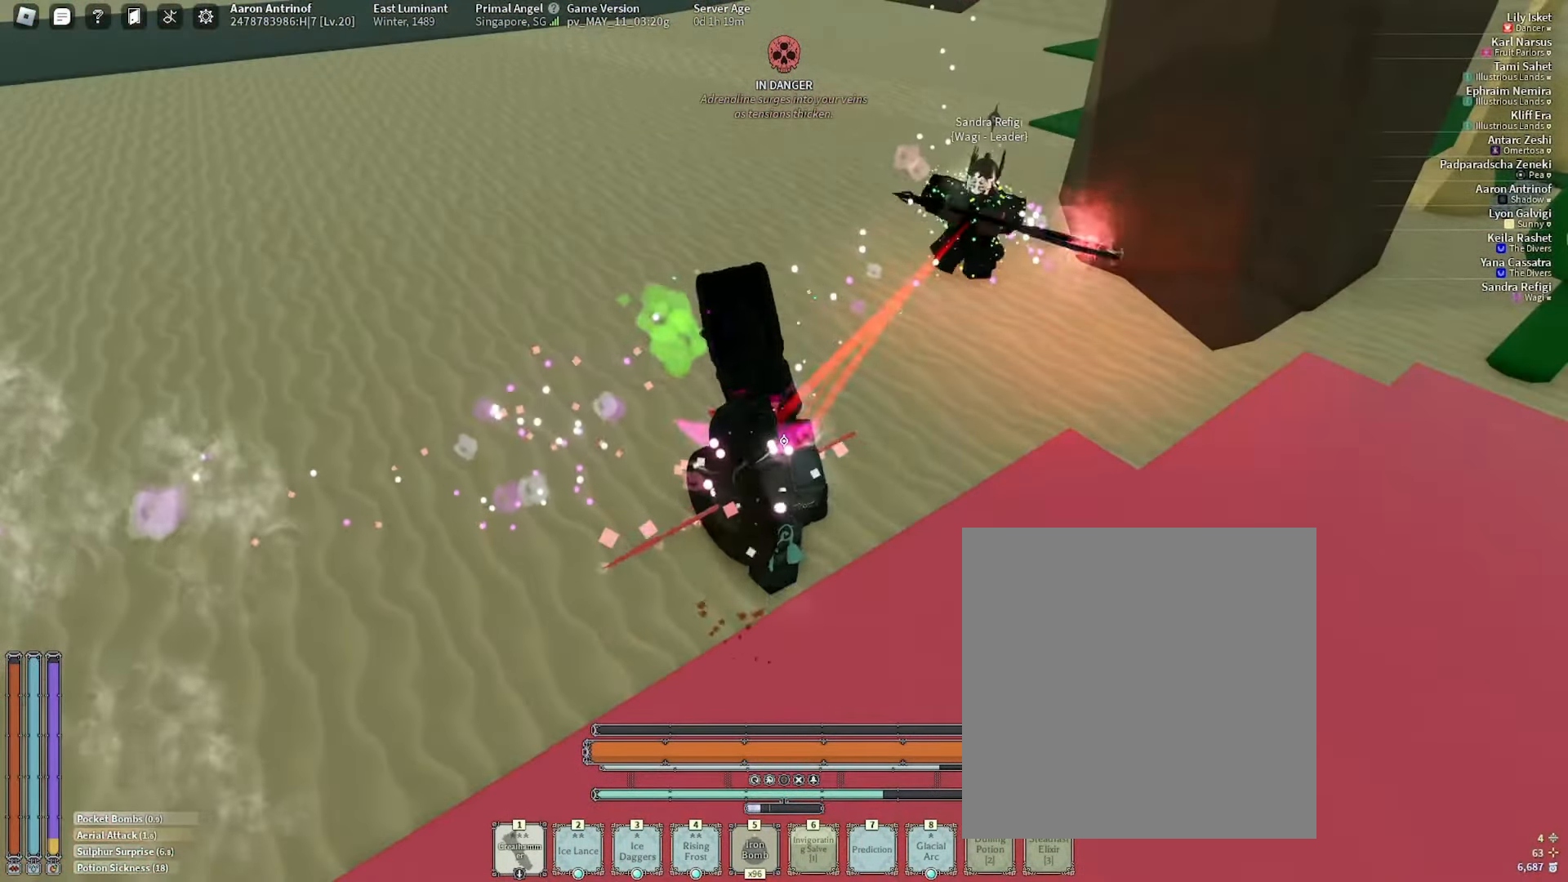
{"keys": [], "mouse": [], "events": []}